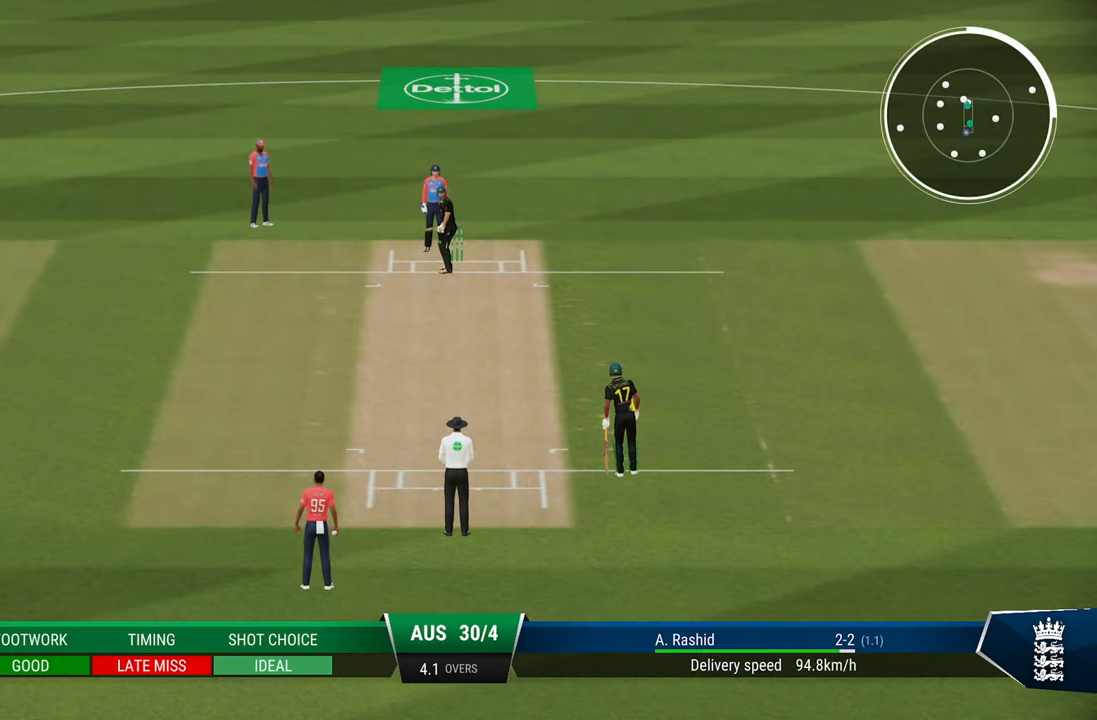
Gameplay with a controller (PlayStation layout); each line is a JSON object with the inputs held at the frame after it. "events" lists button and stick changes between this image and that frame as [ms after this image, input, new state], when the widget could be followed in between.
{"buttons": [], "left_stick": "center", "right_stick": "center", "events": [[167, "CROSS", "down"], [267, "CROSS", "up"], [333, "CROSS", "down"], [417, "CROSS", "up"]]}
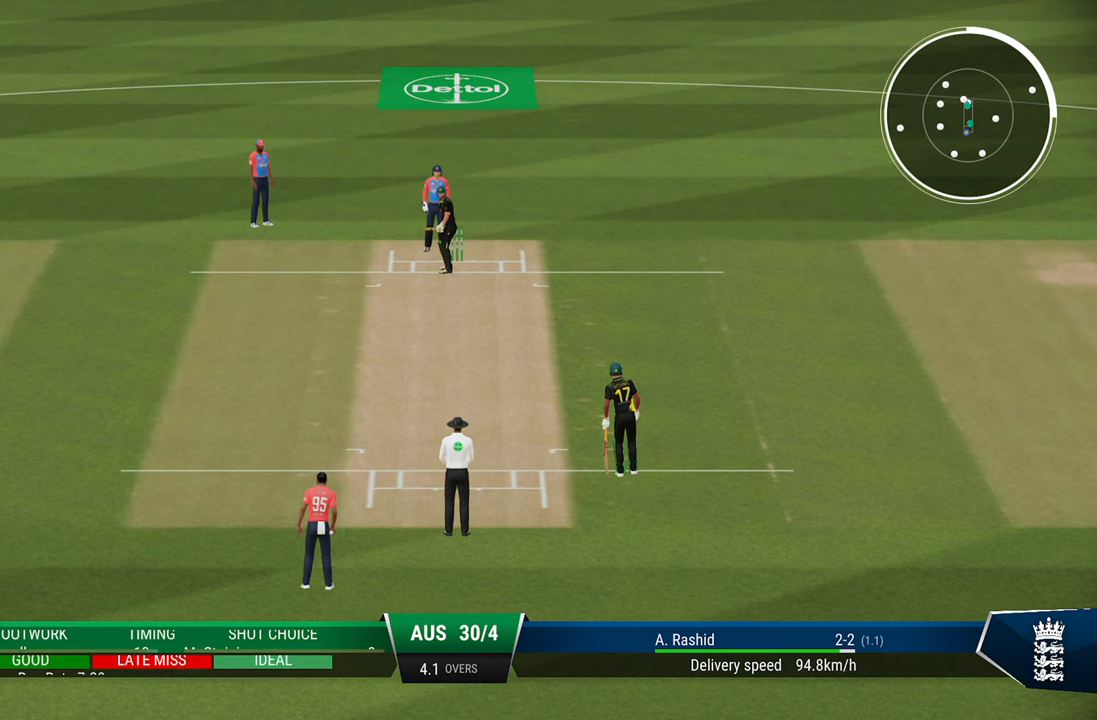
{"buttons": ["CROSS"], "left_stick": "center", "right_stick": "center", "events": [[483, "CROSS", "down"]]}
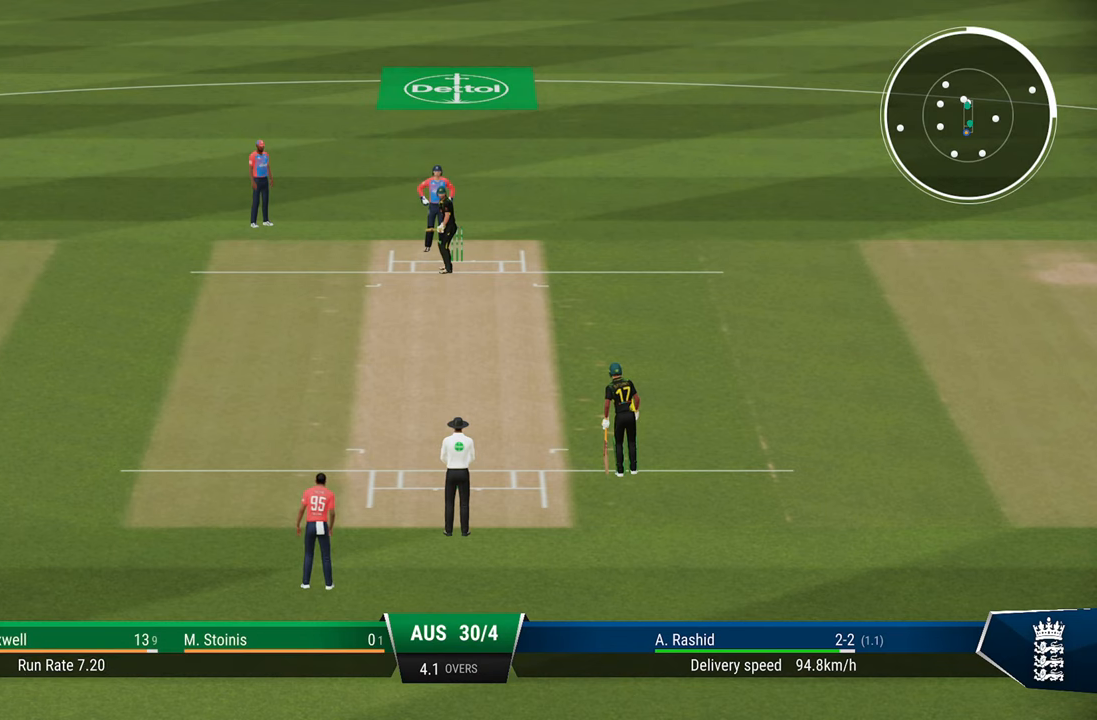
{"buttons": [], "left_stick": "center", "right_stick": "center", "events": [[17, "CROSS", "up"], [117, "CROSS", "down"], [150, "CROSS", "up"]]}
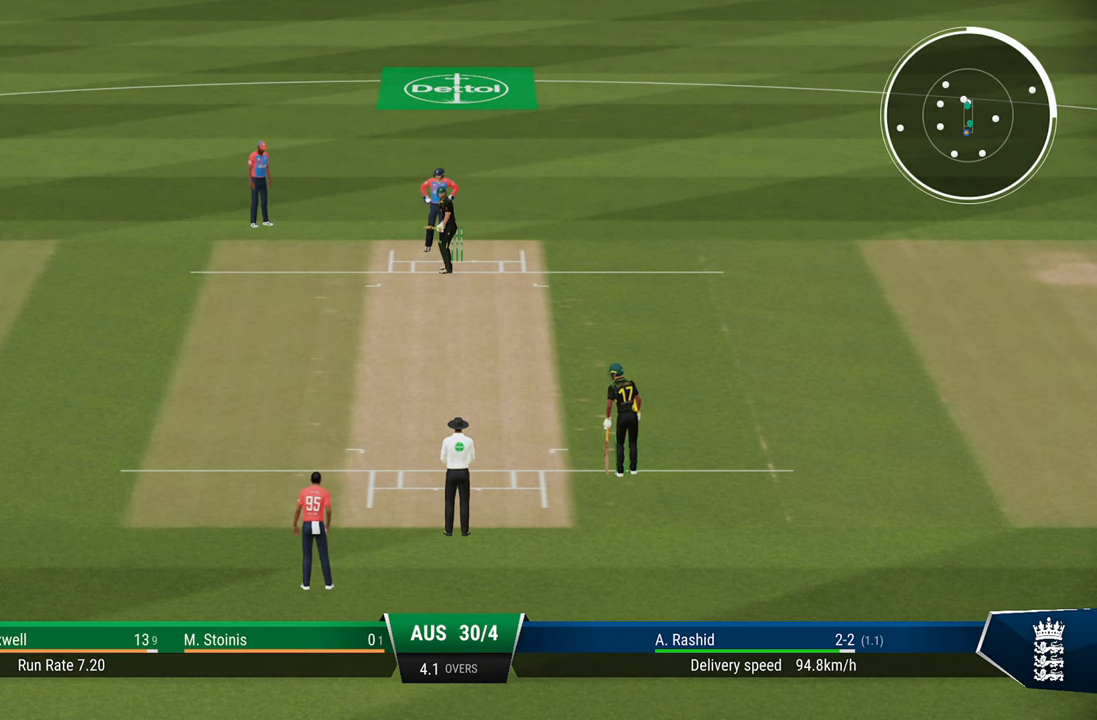
{"buttons": [], "left_stick": "center", "right_stick": "center", "events": []}
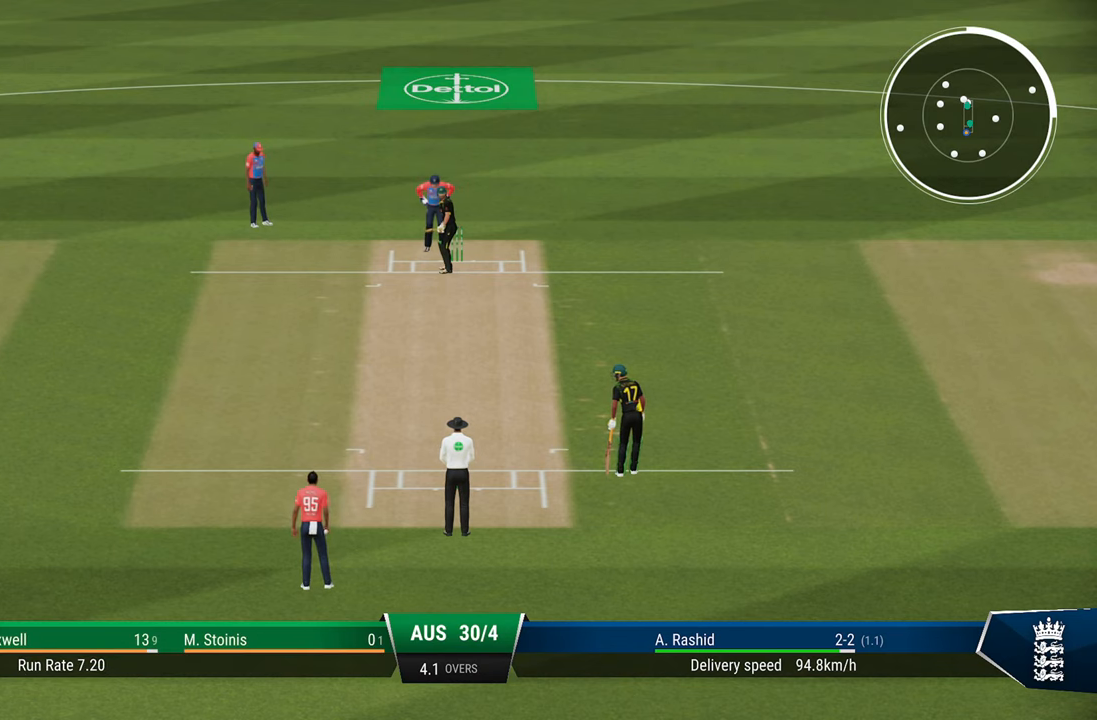
{"buttons": [], "left_stick": "center", "right_stick": "center", "events": []}
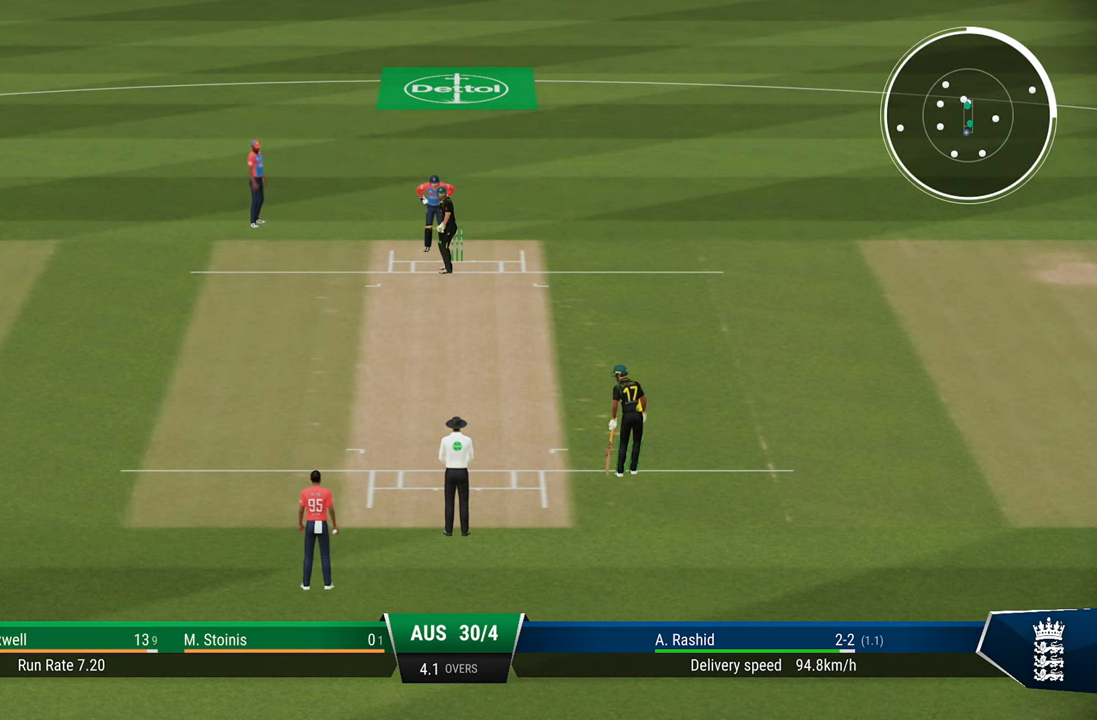
{"buttons": [], "left_stick": "center", "right_stick": "center", "events": []}
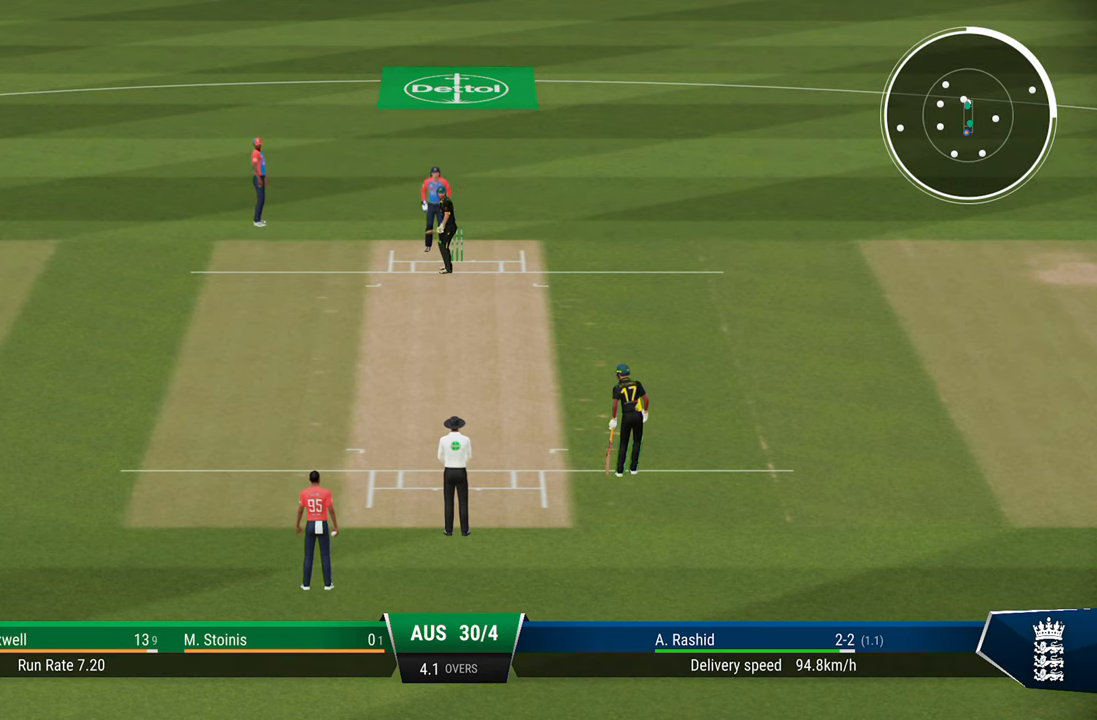
{"buttons": [], "left_stick": "center", "right_stick": "center", "events": [[400, "CROSS", "down"], [483, "CROSS", "up"]]}
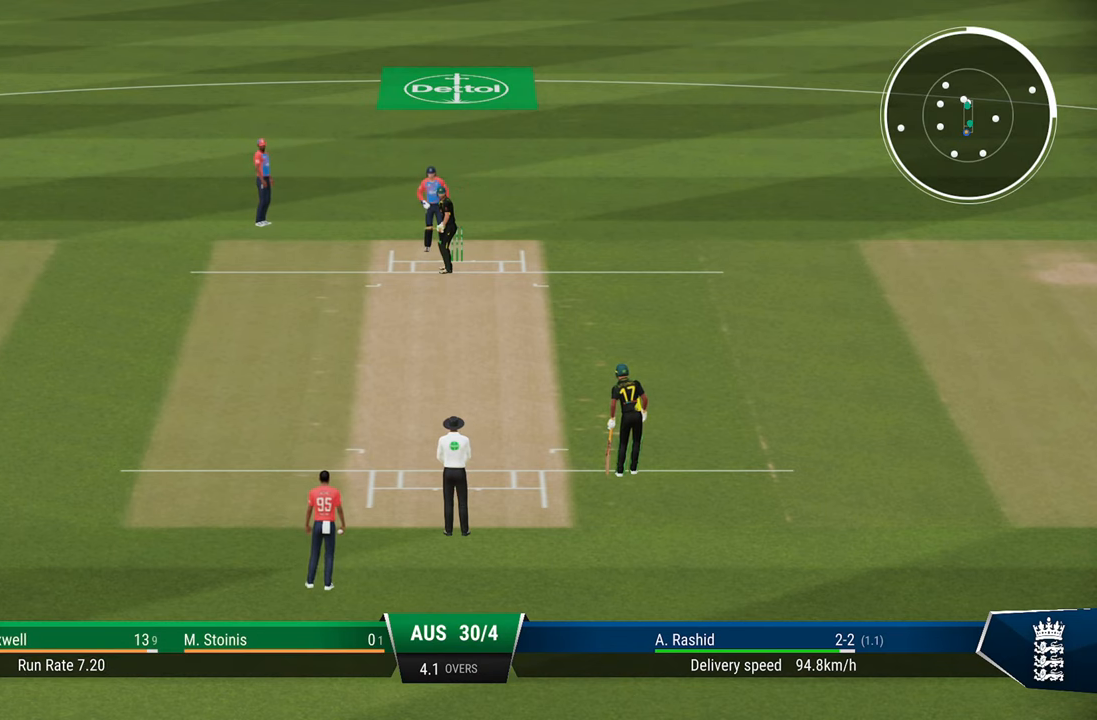
{"buttons": [], "left_stick": "center", "right_stick": "center", "events": [[50, "CROSS", "down"], [133, "CROSS", "up"]]}
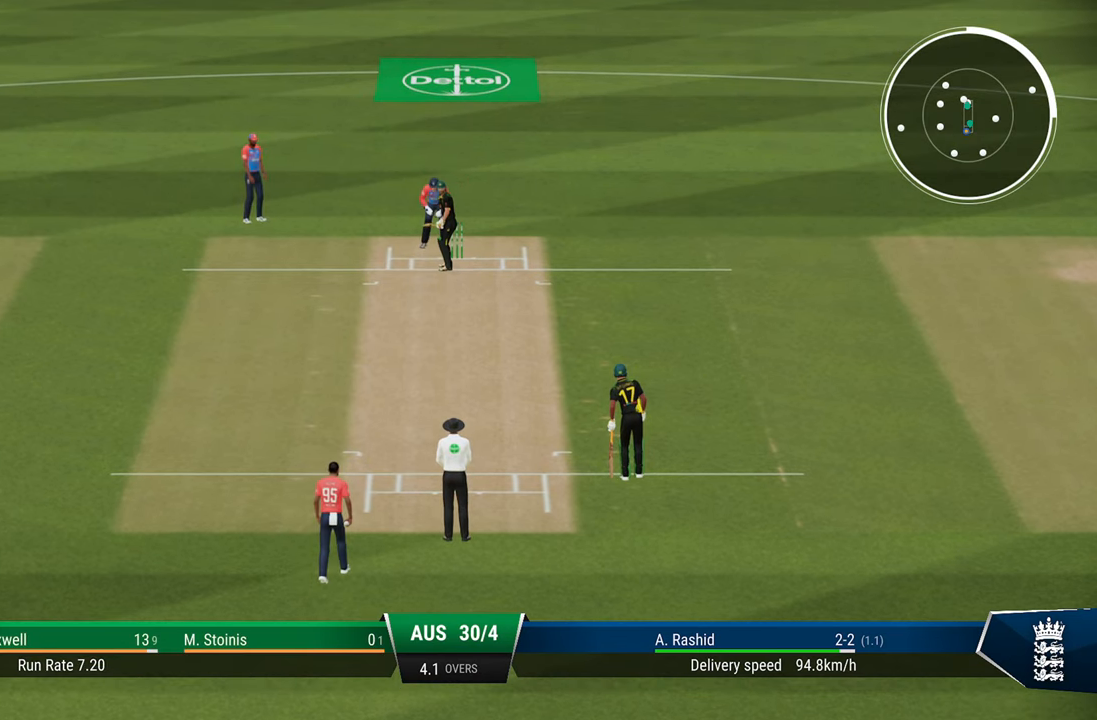
{"buttons": [], "left_stick": "center", "right_stick": "center", "events": []}
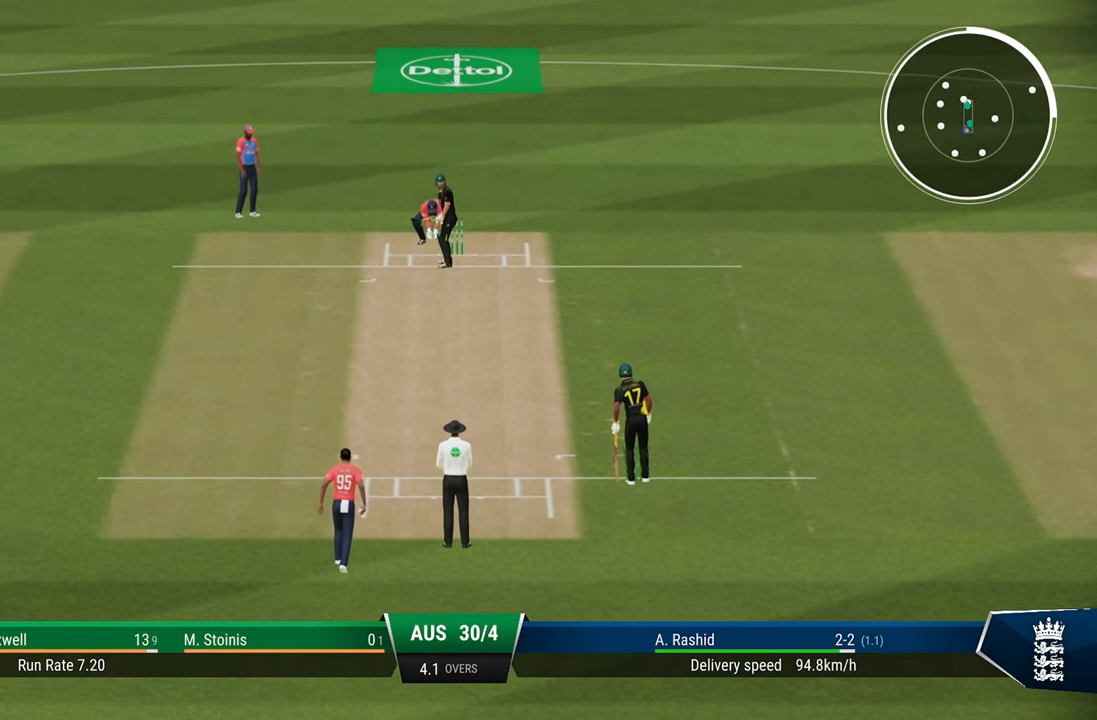
{"buttons": ["L2"], "left_stick": "center", "right_stick": "center", "events": [[150, "L2", "down"]]}
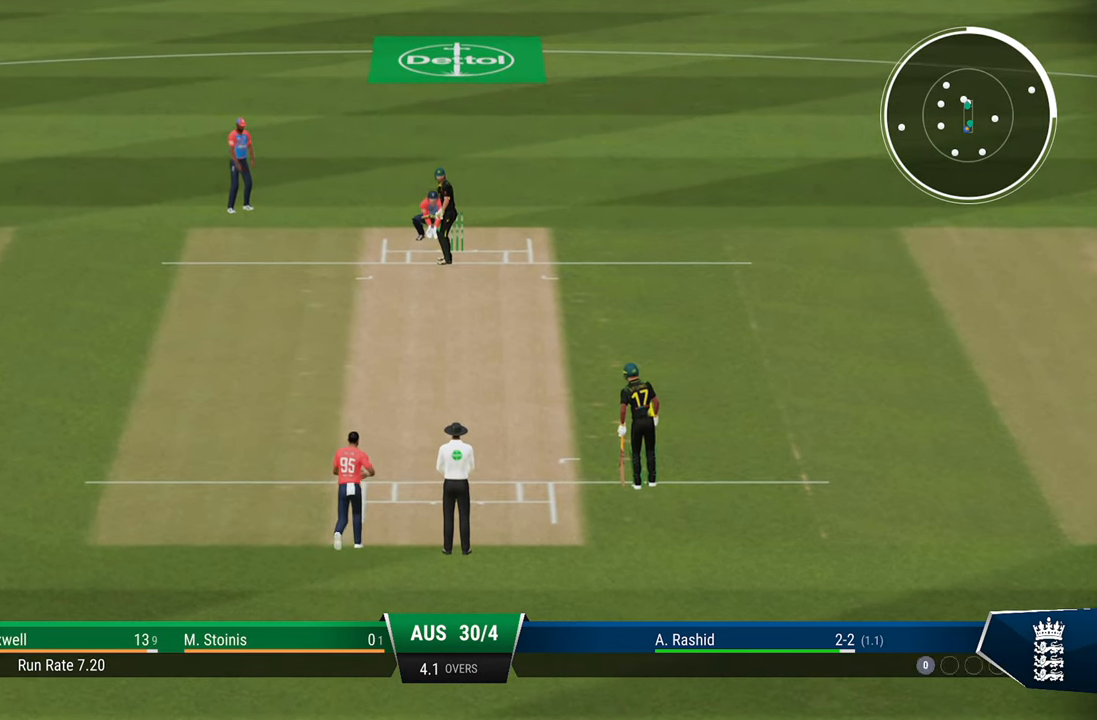
{"buttons": ["L2"], "left_stick": "down", "right_stick": "center", "events": [[83, "left_stick", "down"]]}
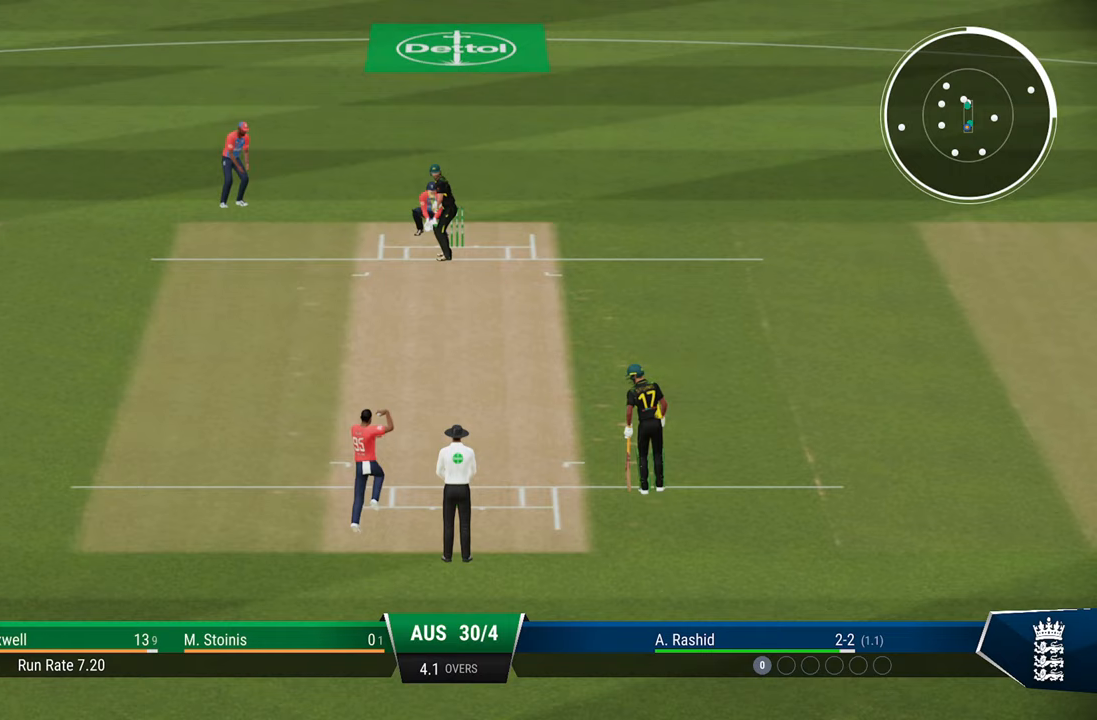
{"buttons": ["L2"], "left_stick": "down", "right_stick": "center", "events": []}
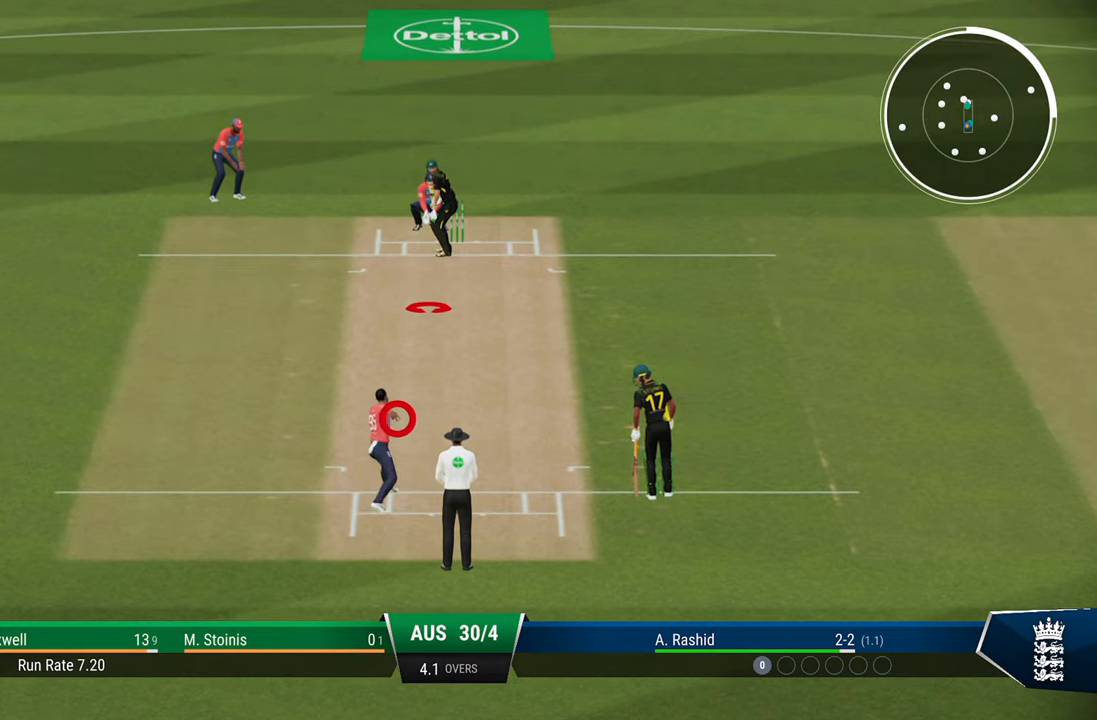
{"buttons": ["L2"], "left_stick": "down", "right_stick": "center", "events": []}
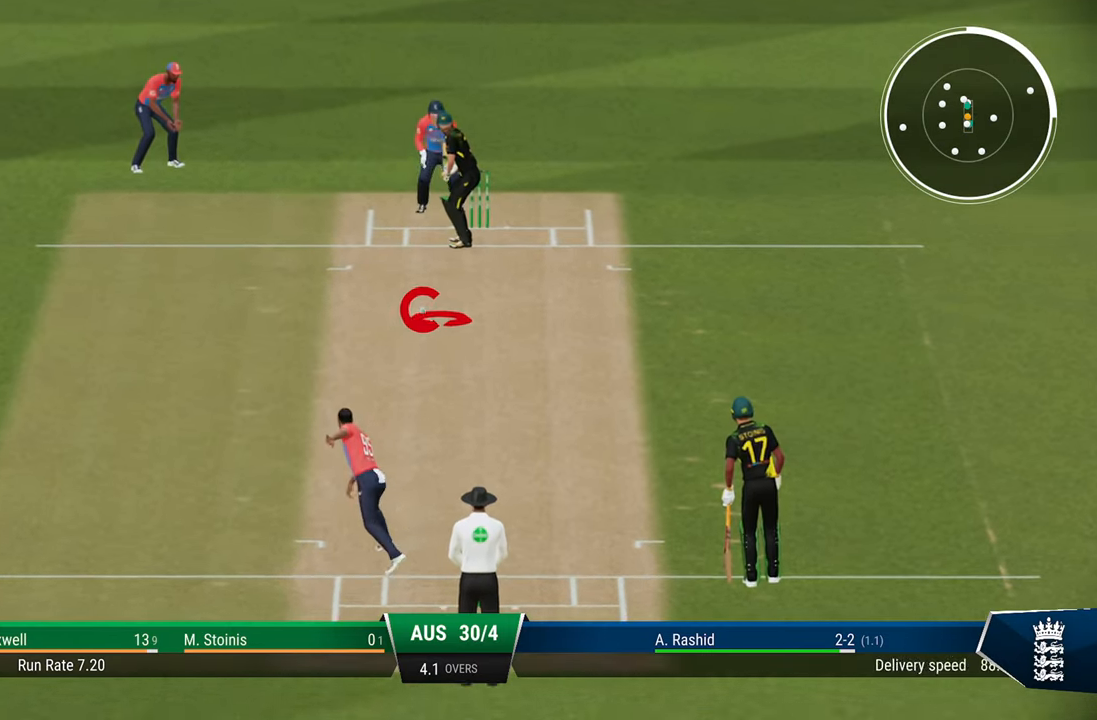
{"buttons": ["L2"], "left_stick": "down", "right_stick": "center", "events": [[300, "right_stick", "right"], [483, "right_stick", "center"]]}
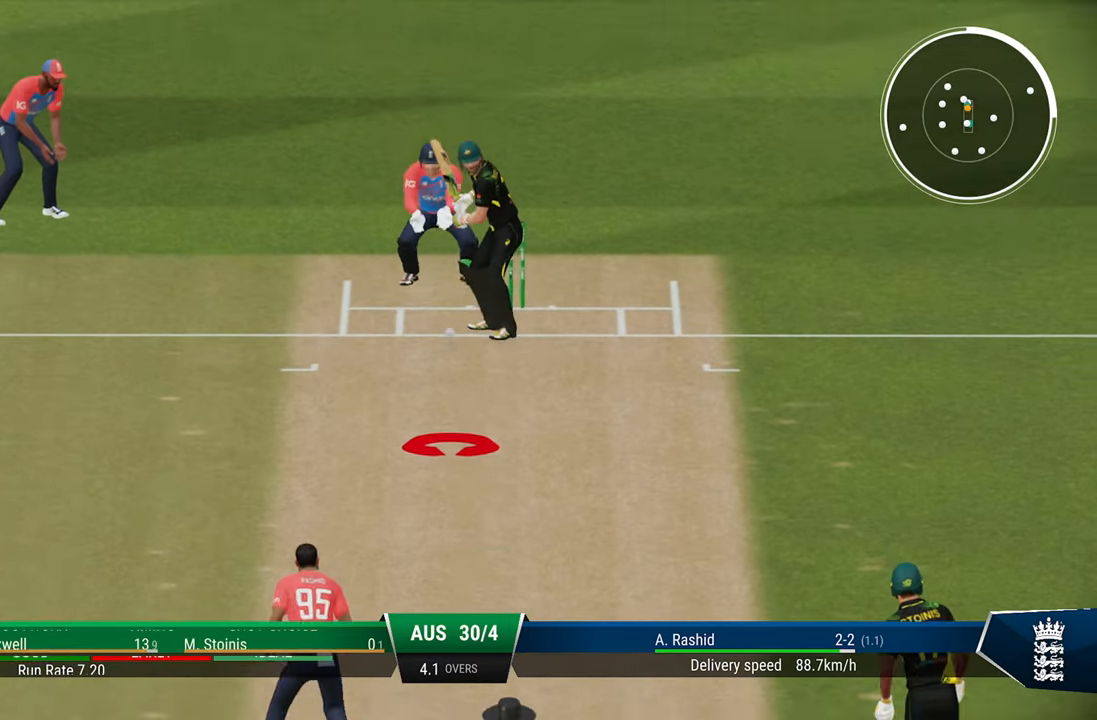
{"buttons": ["L2"], "left_stick": "down", "right_stick": "center", "events": []}
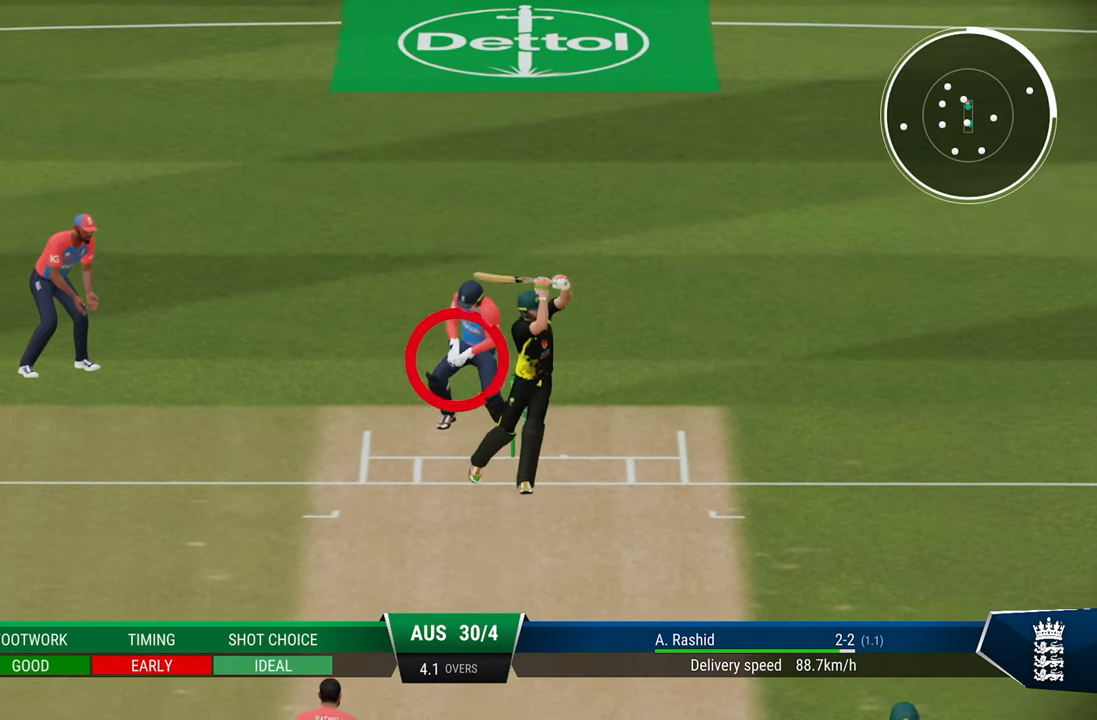
{"buttons": [], "left_stick": "center", "right_stick": "center", "events": [[300, "L2", "up"], [350, "left_stick", "center"]]}
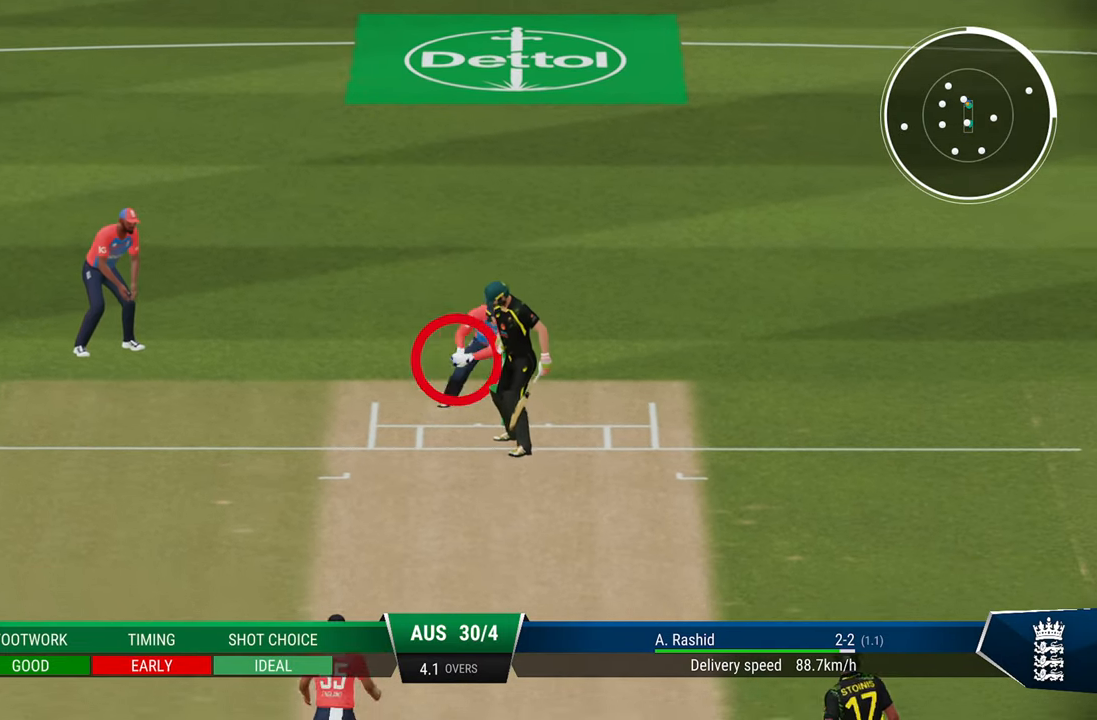
{"buttons": [], "left_stick": "center", "right_stick": "center", "events": []}
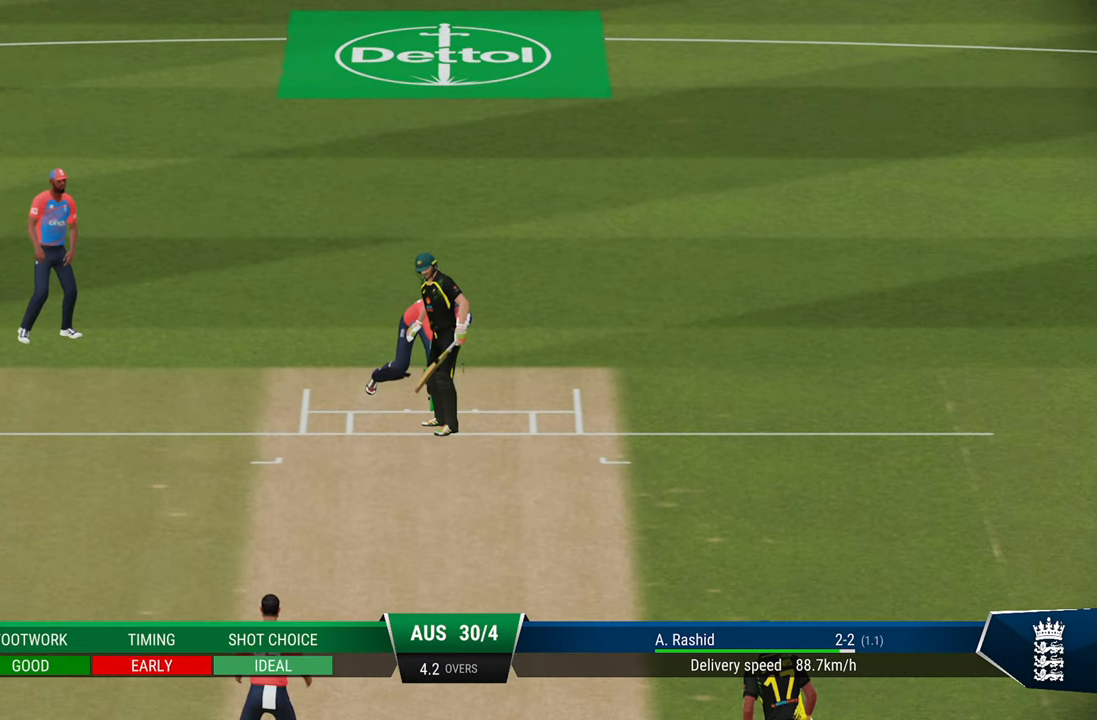
{"buttons": [], "left_stick": "center", "right_stick": "center", "events": []}
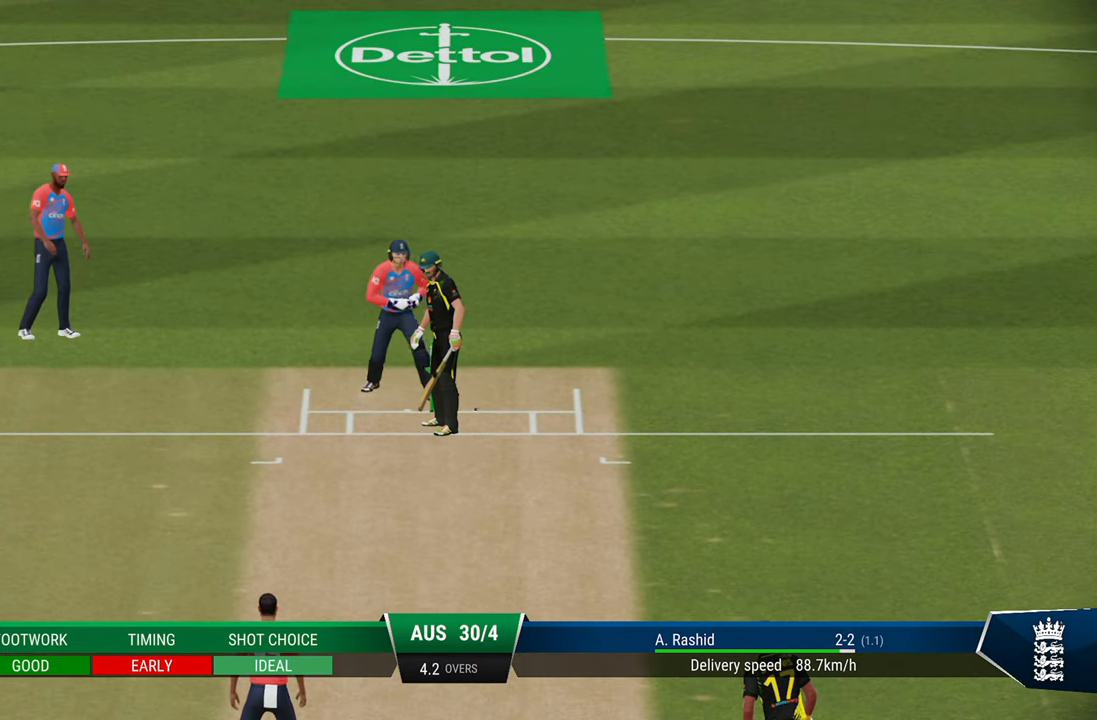
{"buttons": [], "left_stick": "center", "right_stick": "center", "events": []}
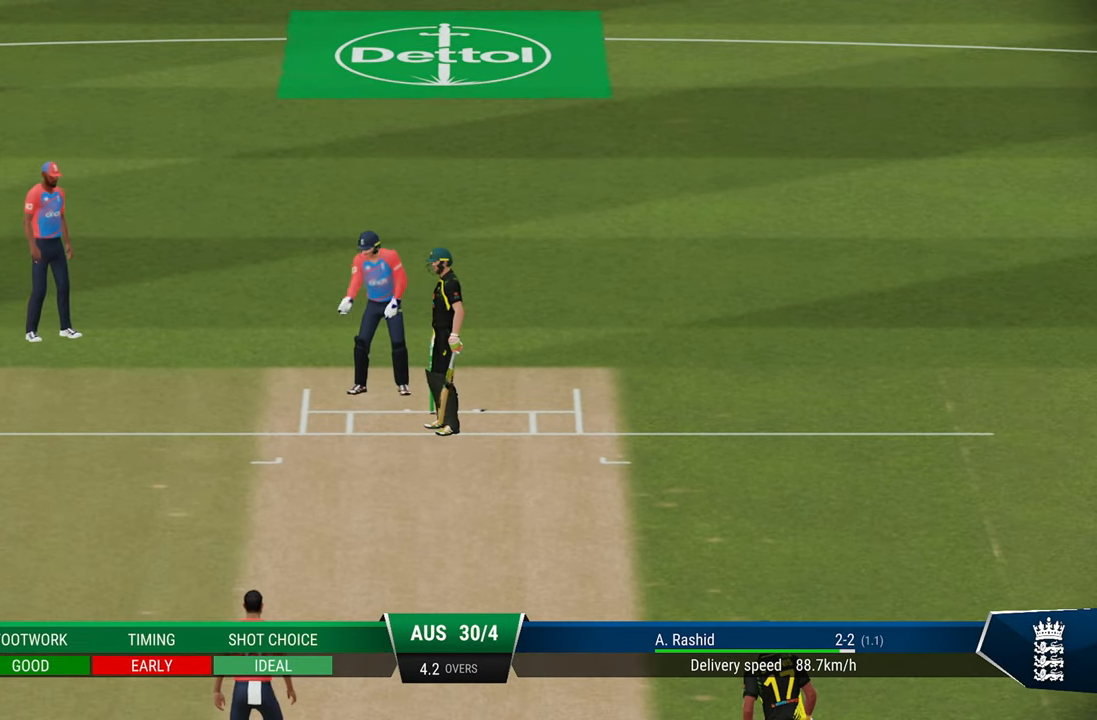
{"buttons": [], "left_stick": "center", "right_stick": "center", "events": []}
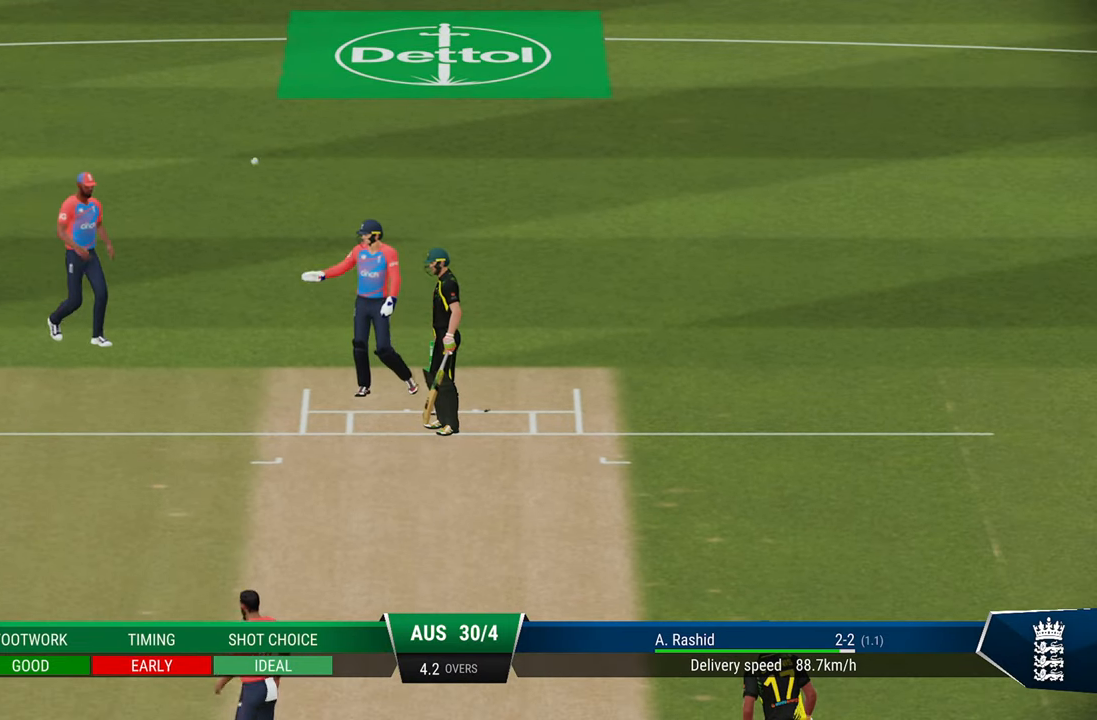
{"buttons": [], "left_stick": "center", "right_stick": "center", "events": [[133, "CROSS", "down"], [233, "CROSS", "up"], [283, "CROSS", "down"], [317, "CROSS", "up"]]}
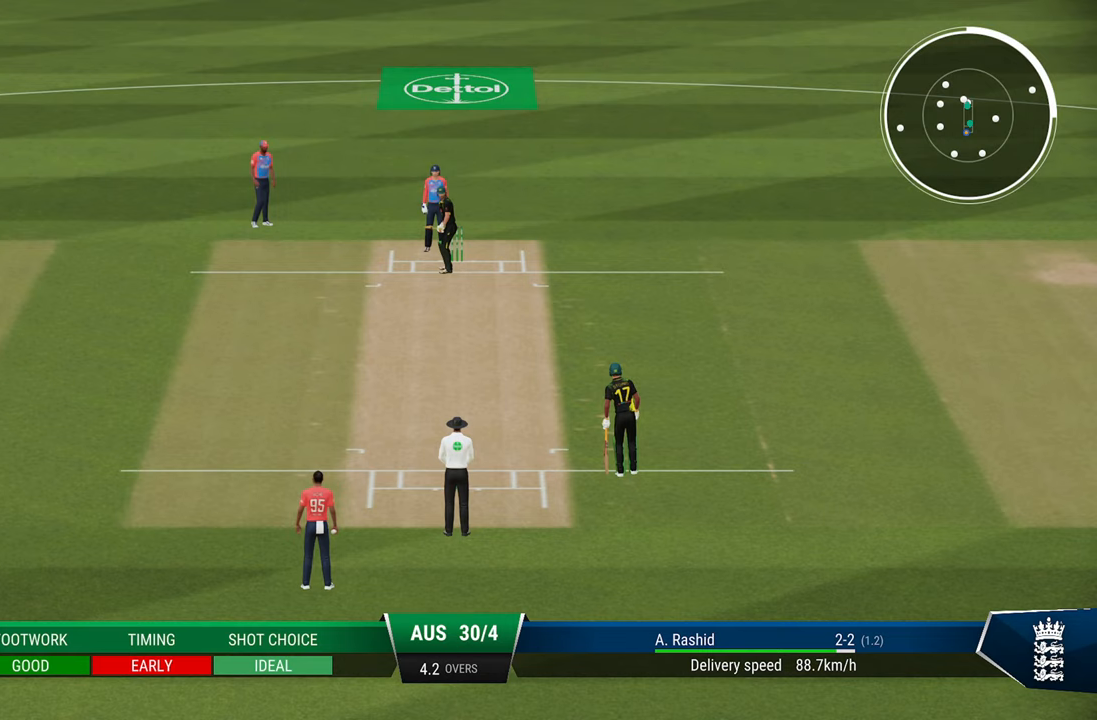
{"buttons": [], "left_stick": "center", "right_stick": "center", "events": [[83, "CROSS", "down"], [167, "CROSS", "up"], [267, "CROSS", "down"], [317, "CROSS", "up"], [433, "CROSS", "down"], [483, "CROSS", "up"]]}
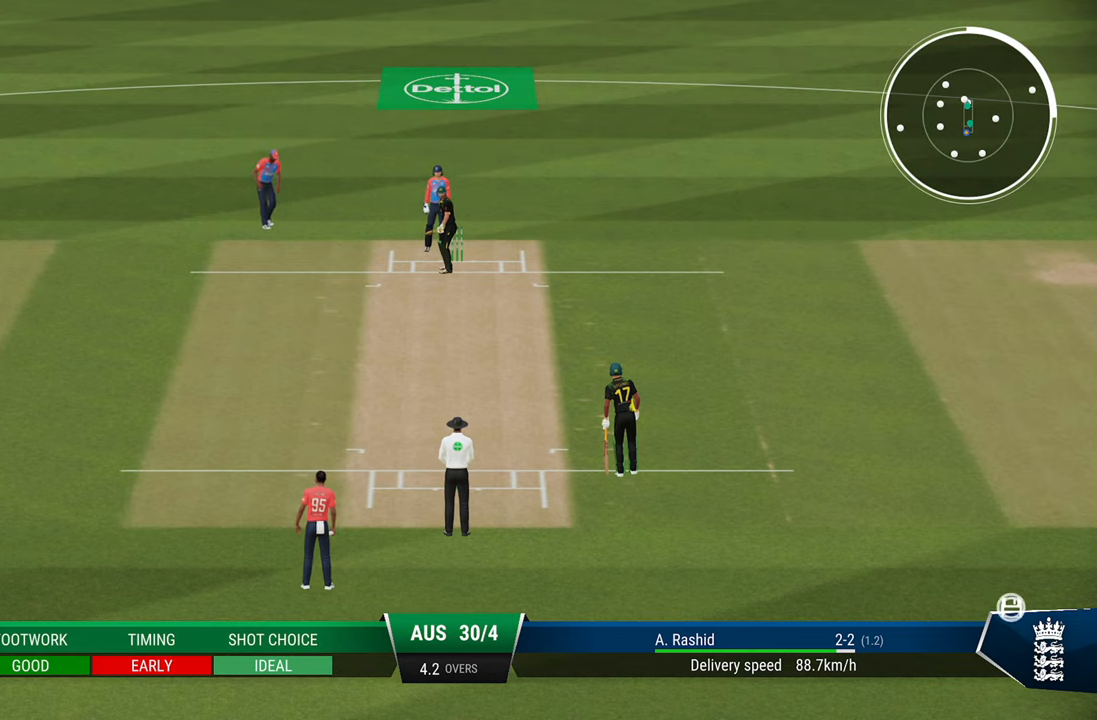
{"buttons": [], "left_stick": "center", "right_stick": "center", "events": [[83, "CROSS", "down"], [150, "CROSS", "up"], [233, "CROSS", "down"], [300, "CROSS", "up"]]}
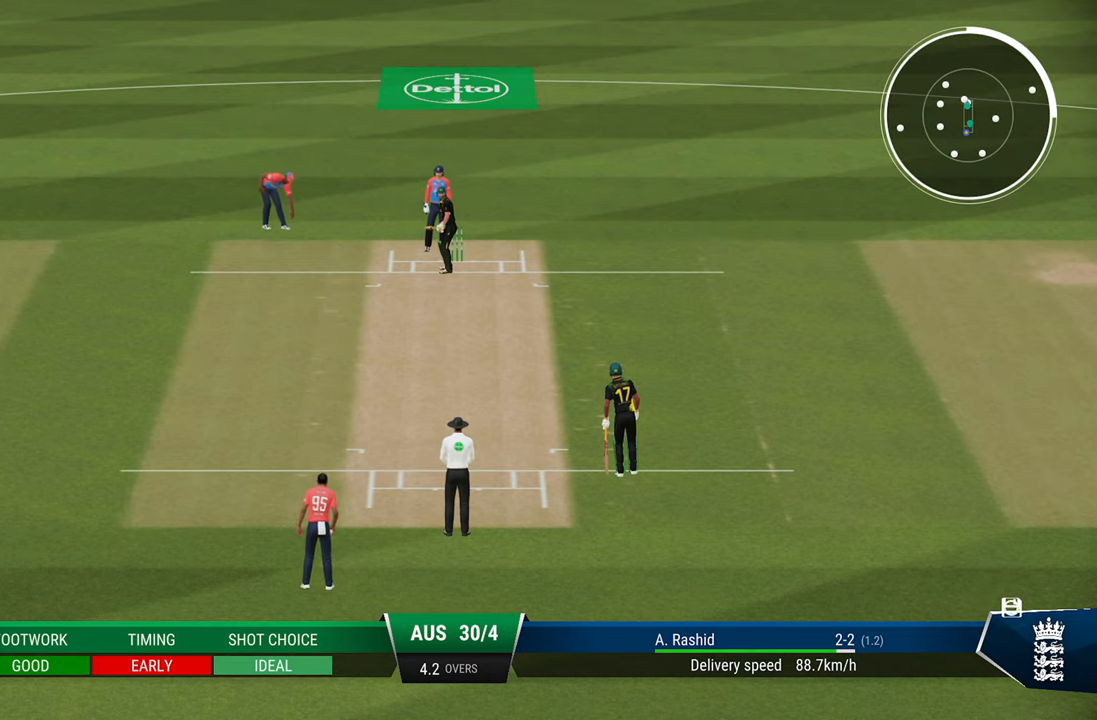
{"buttons": [], "left_stick": "center", "right_stick": "center", "events": []}
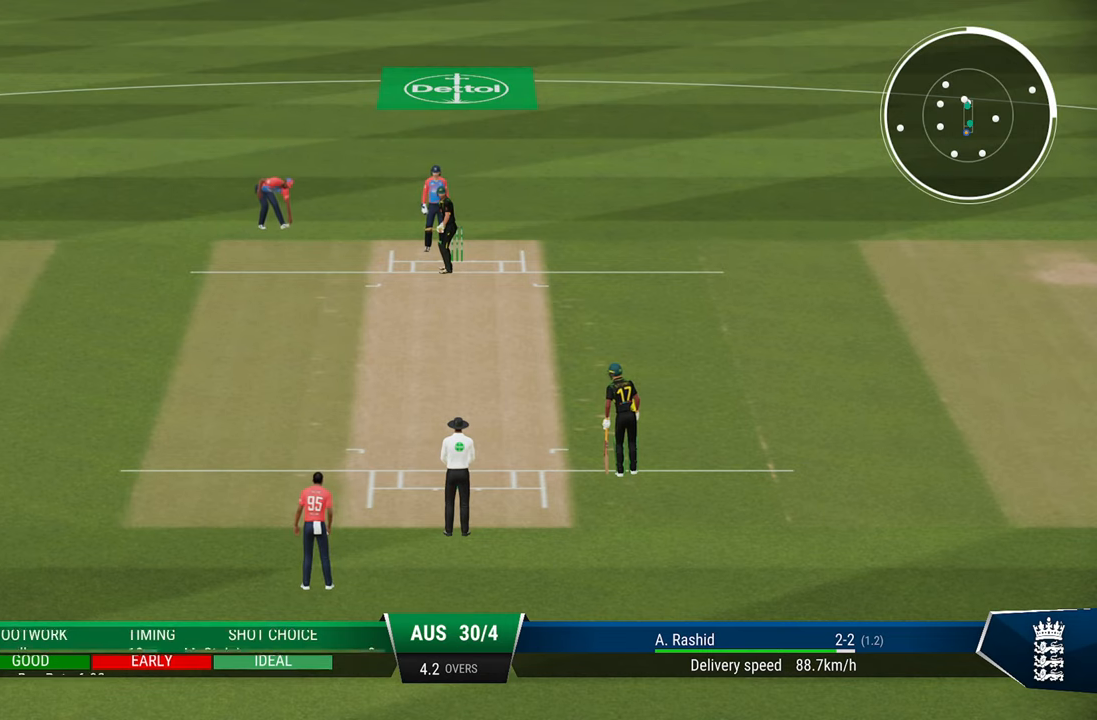
{"buttons": [], "left_stick": "center", "right_stick": "center", "events": []}
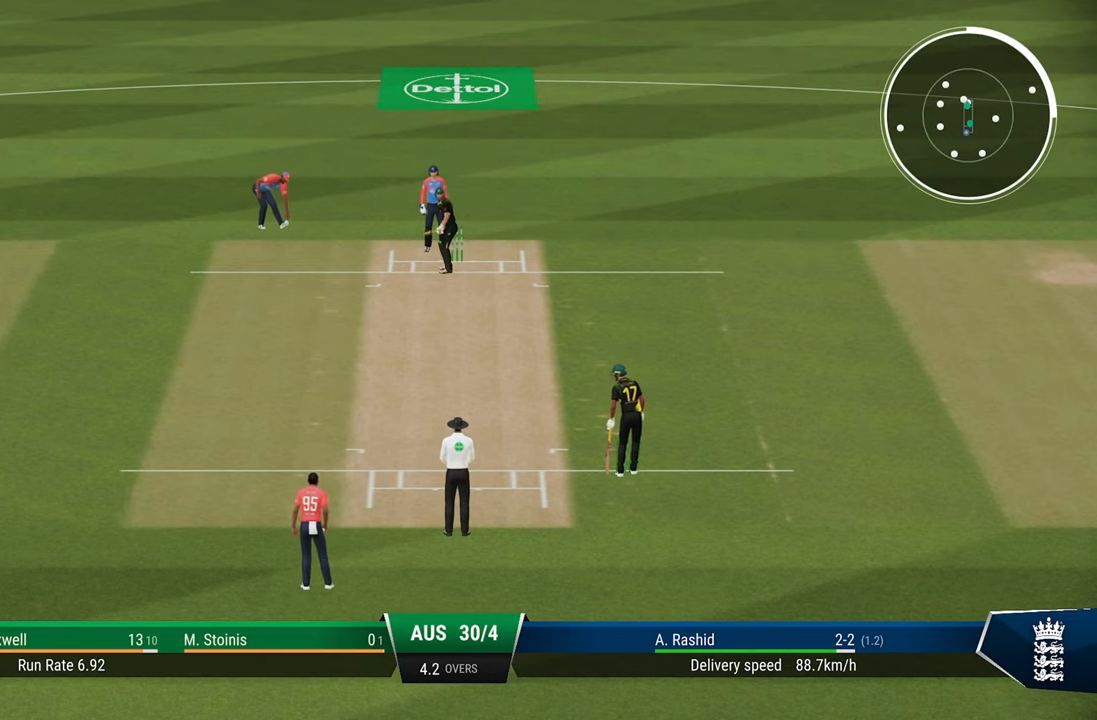
{"buttons": [], "left_stick": "center", "right_stick": "center", "events": []}
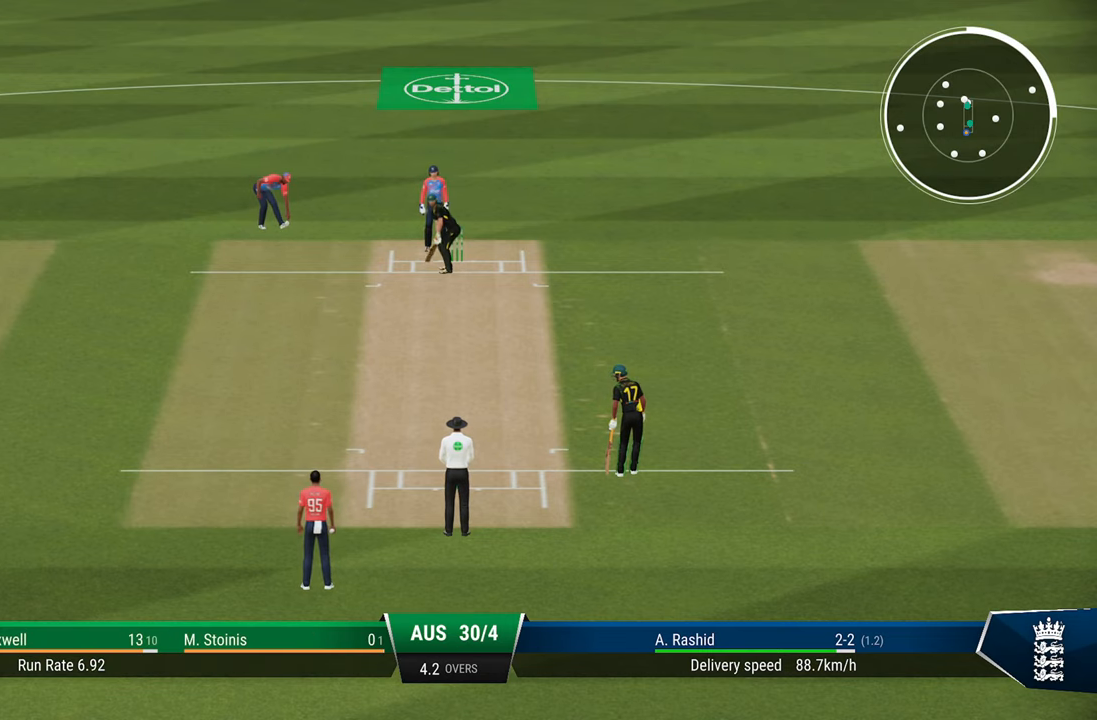
{"buttons": [], "left_stick": "center", "right_stick": "center", "events": []}
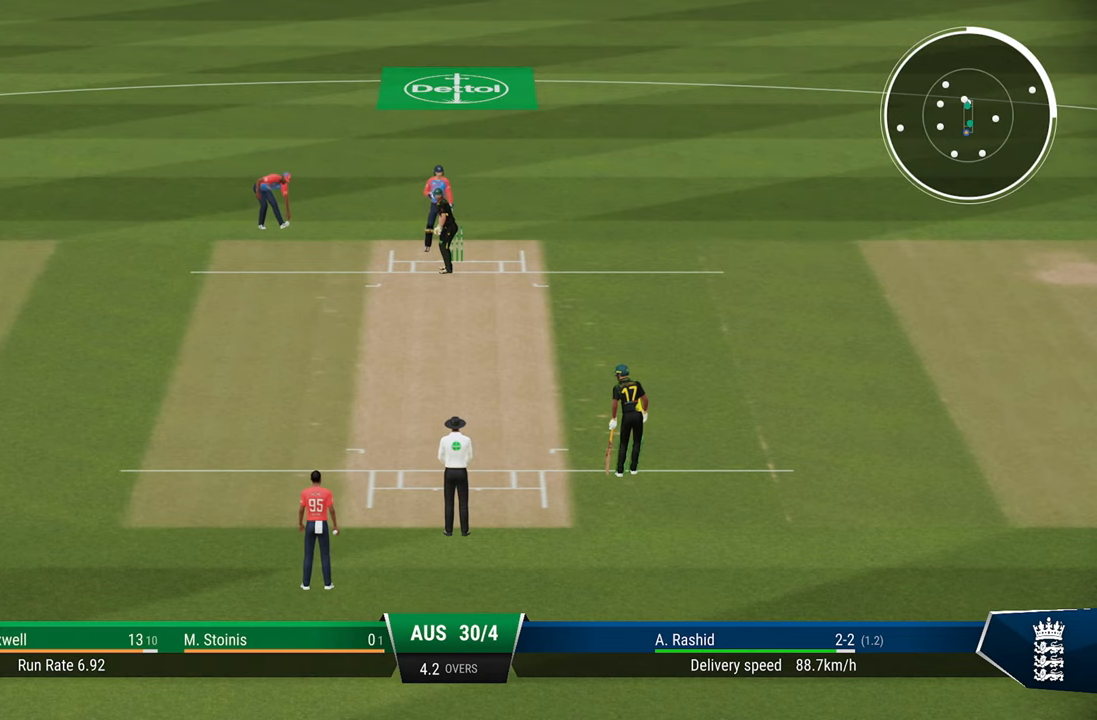
{"buttons": [], "left_stick": "right", "right_stick": "center", "events": [[483, "left_stick", "right"]]}
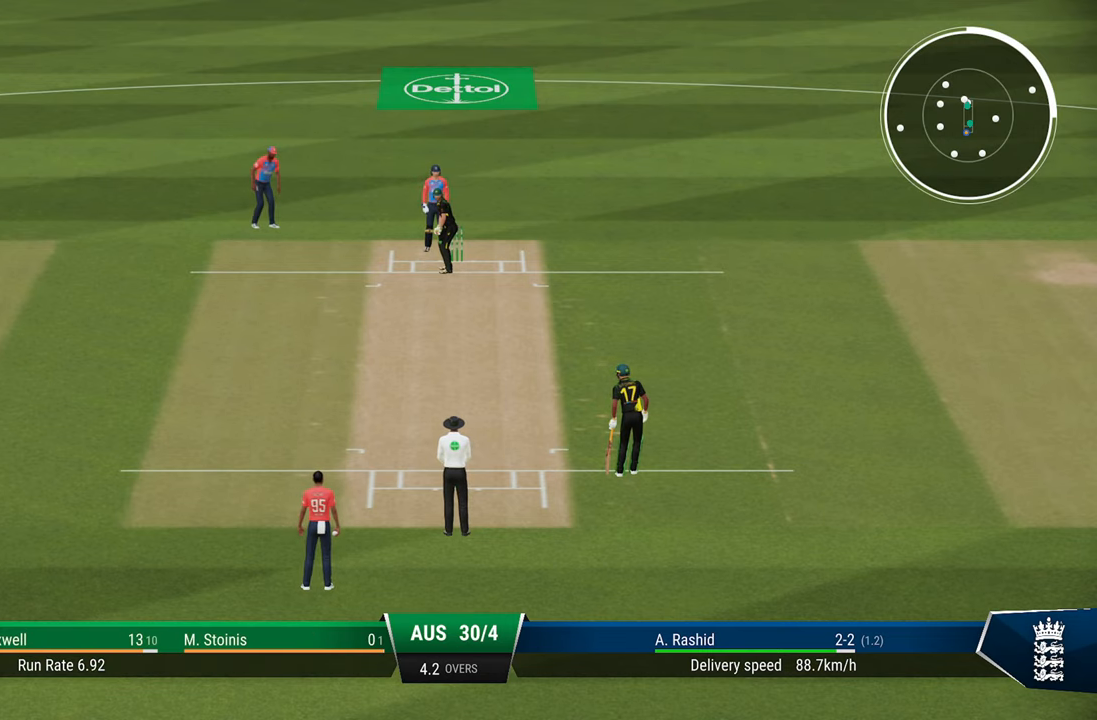
{"buttons": [], "left_stick": "center", "right_stick": "center", "events": [[233, "left_stick", "center"]]}